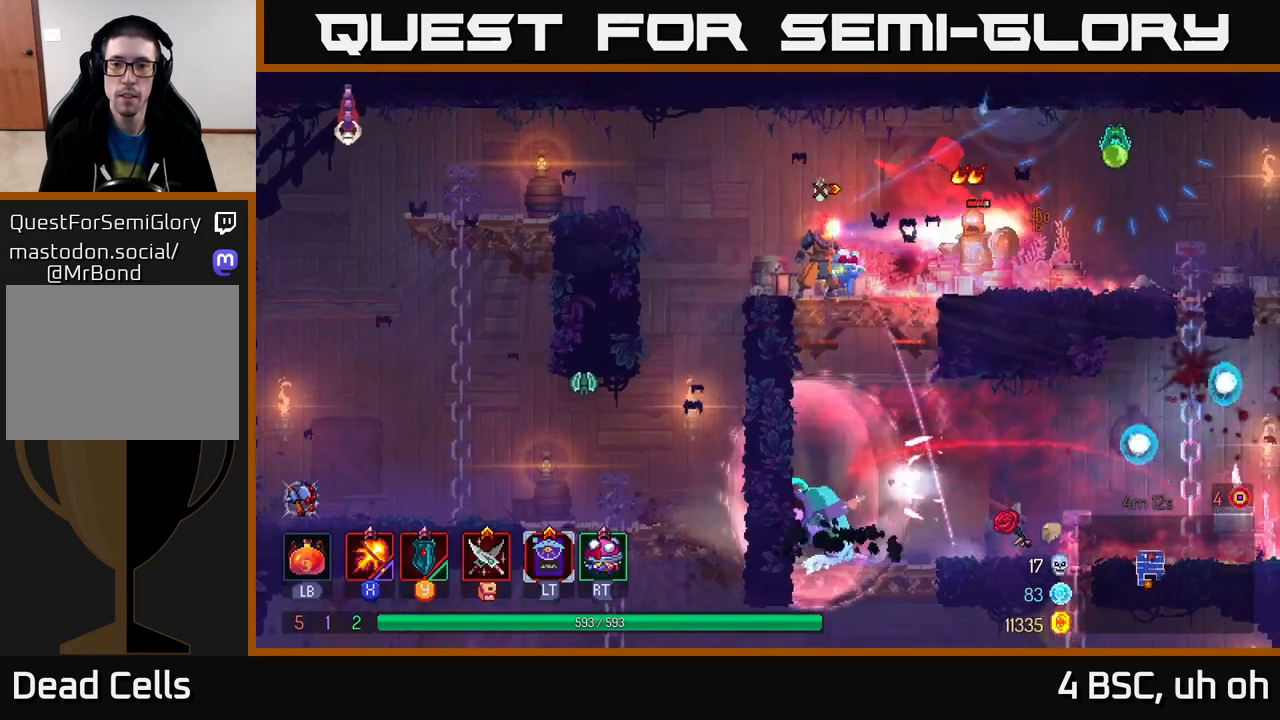
Gameplay with a controller (Xbox layout); each line is a JSON object with the inputs held at the frame after it. "events" lists button and stick changes between this image and that frame as [ms after this image, input, new state], when the widget could be followed in between.
{"buttons": ["X"], "left_stick": "center", "right_stick": "center", "events": []}
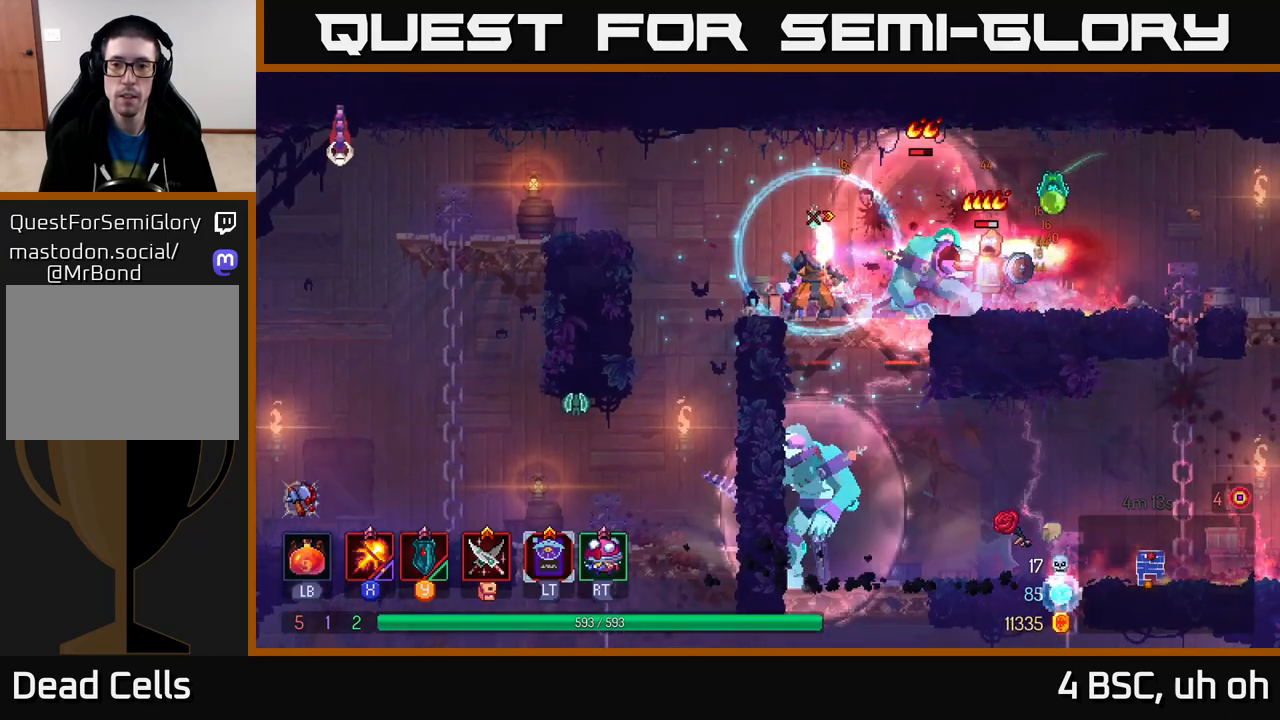
{"buttons": [], "left_stick": "right", "right_stick": "center", "events": [[250, "left_stick", "right"], [317, "X", "up"], [383, "B", "down"], [483, "B", "up"]]}
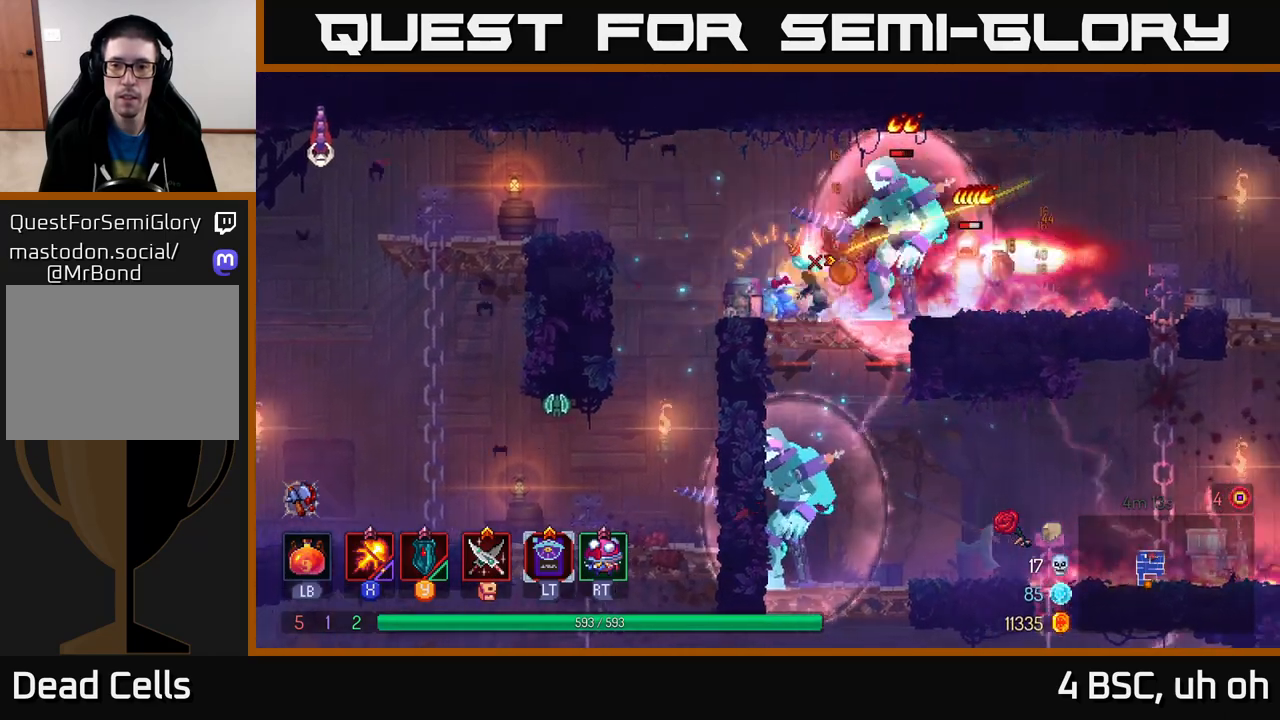
{"buttons": [], "left_stick": "right", "right_stick": "center", "events": [[50, "B", "down"], [250, "B", "up"]]}
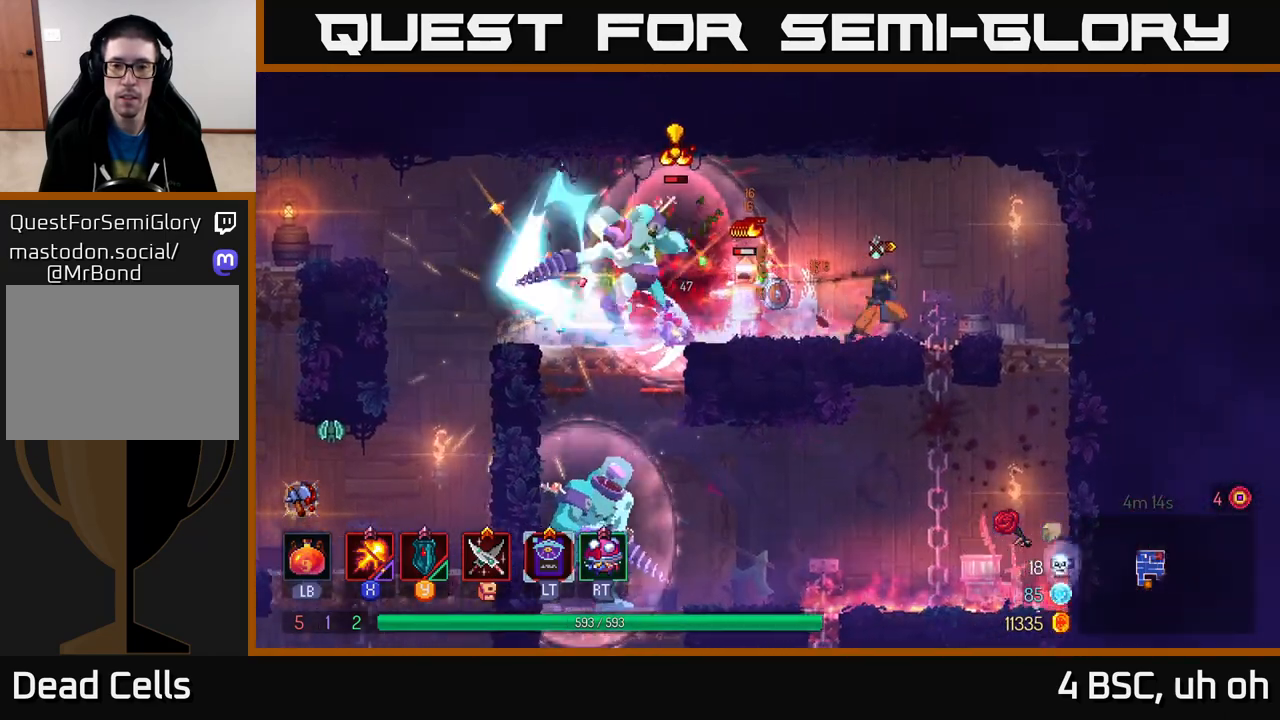
{"buttons": [], "left_stick": "down", "right_stick": "center", "events": [[150, "left_stick", "down"], [333, "A", "down"], [417, "A", "up"]]}
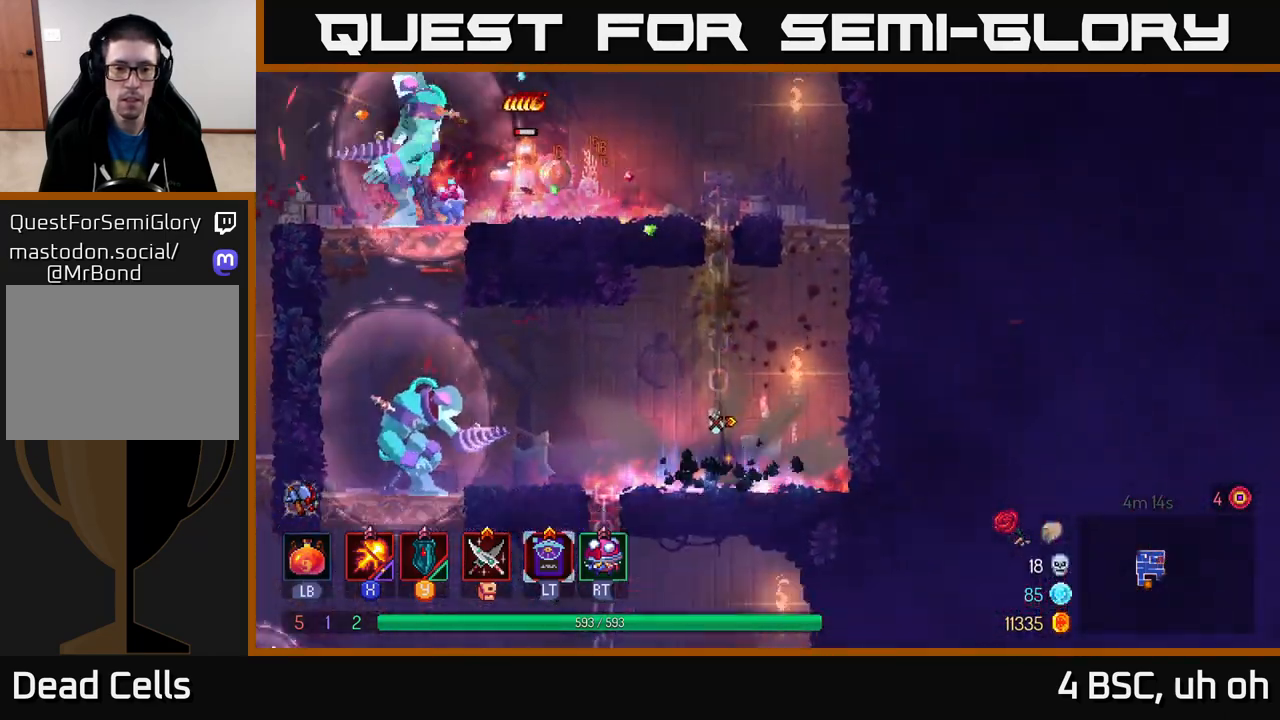
{"buttons": ["A"], "left_stick": "right", "right_stick": "center", "events": [[83, "left_stick", "left"], [300, "left_stick", "right"], [450, "A", "down"]]}
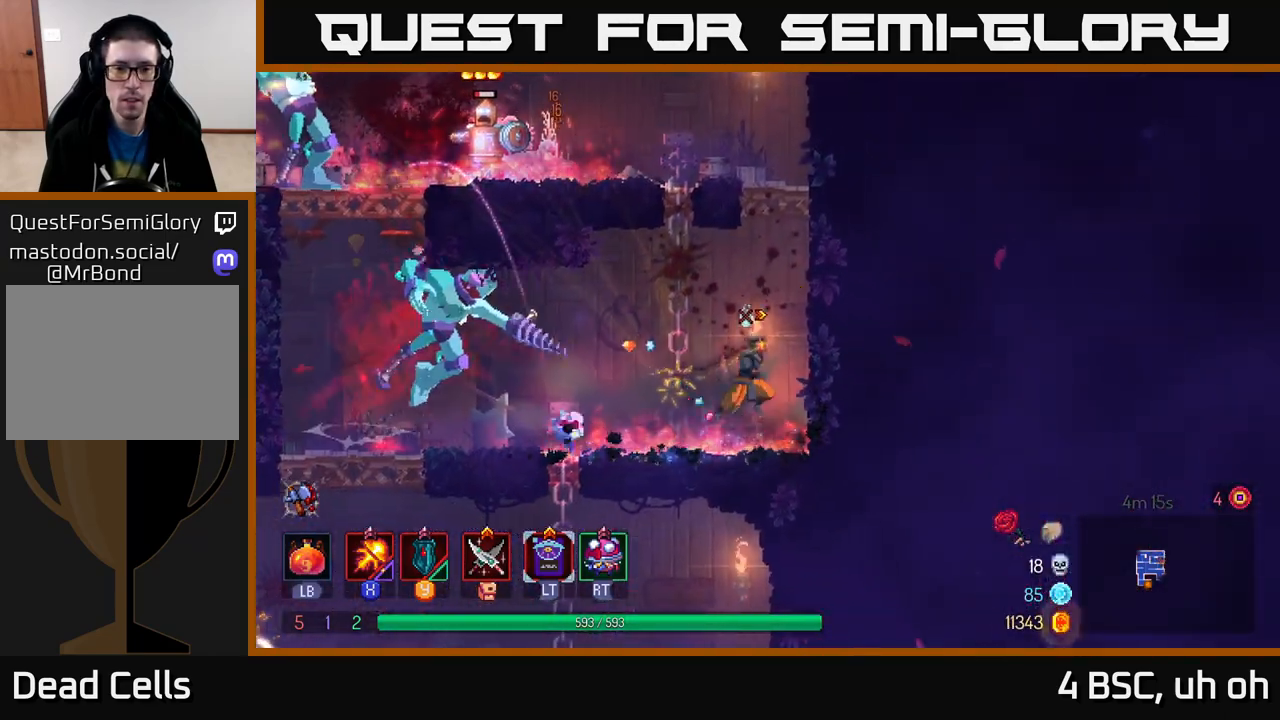
{"buttons": [], "left_stick": "right", "right_stick": "center", "events": [[50, "A", "up"], [83, "A", "down"], [200, "A", "up"], [283, "A", "down"], [383, "A", "up"]]}
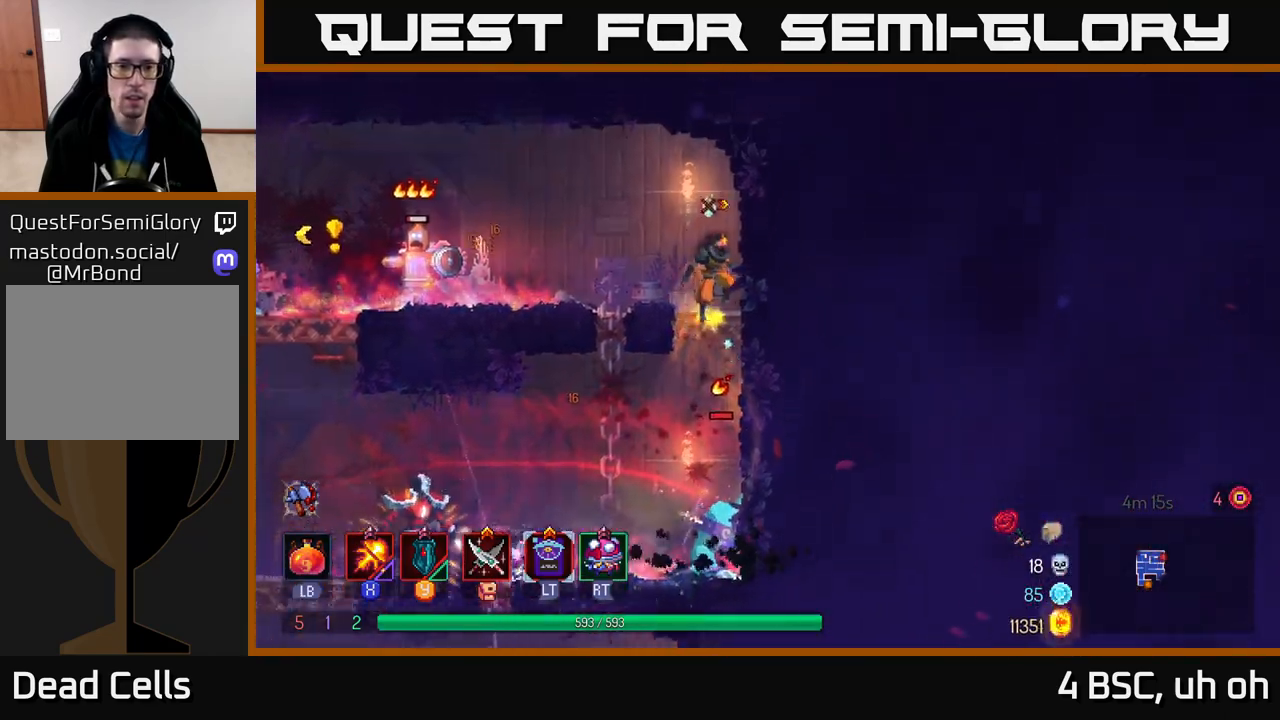
{"buttons": ["X"], "left_stick": "left", "right_stick": "center", "events": [[133, "A", "down"], [133, "left_stick", "up"], [200, "left_stick", "left"], [250, "X", "down"], [267, "A", "up"]]}
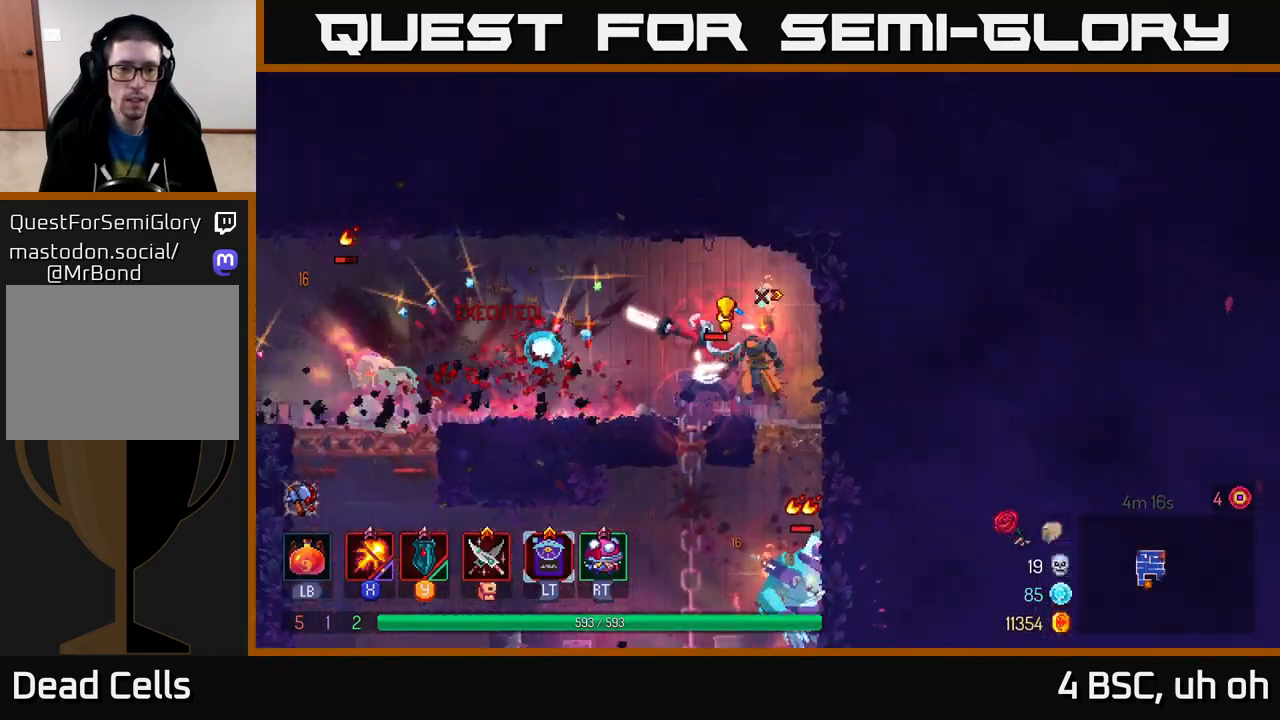
{"buttons": [], "left_stick": "left", "right_stick": "center", "events": [[217, "X", "up"], [250, "B", "down"], [350, "B", "up"], [400, "B", "down"], [467, "B", "up"]]}
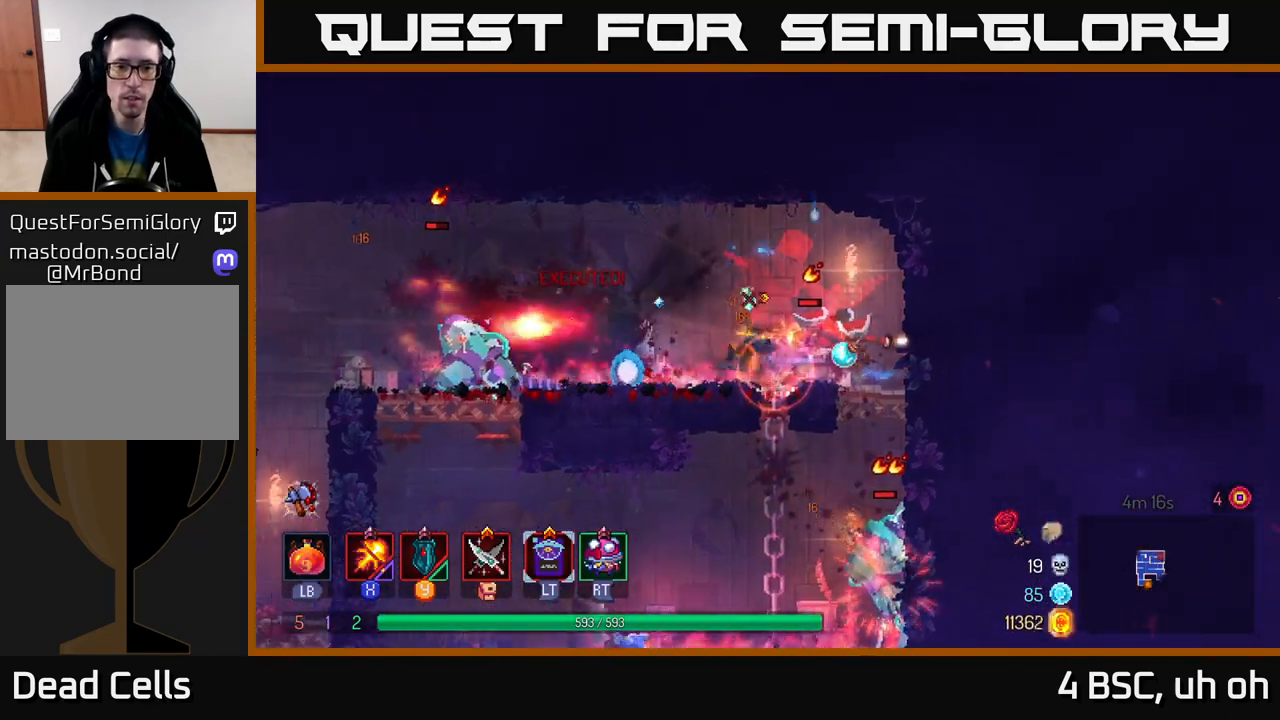
{"buttons": [], "left_stick": "left", "right_stick": "center", "events": [[33, "B", "down"], [83, "B", "up"], [350, "A", "down"], [500, "A", "up"]]}
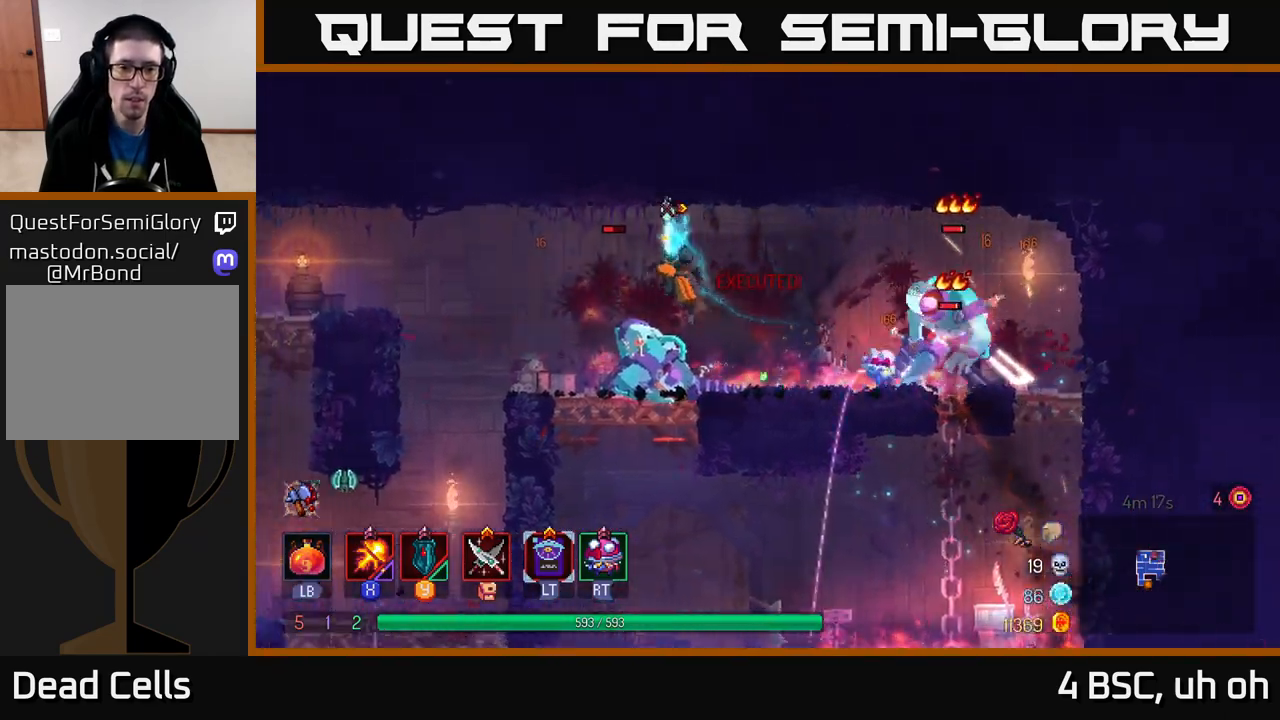
{"buttons": ["X"], "left_stick": "center", "right_stick": "center", "events": [[117, "B", "down"], [217, "B", "up"], [217, "left_stick", "right"], [283, "X", "down"], [400, "left_stick", "center"]]}
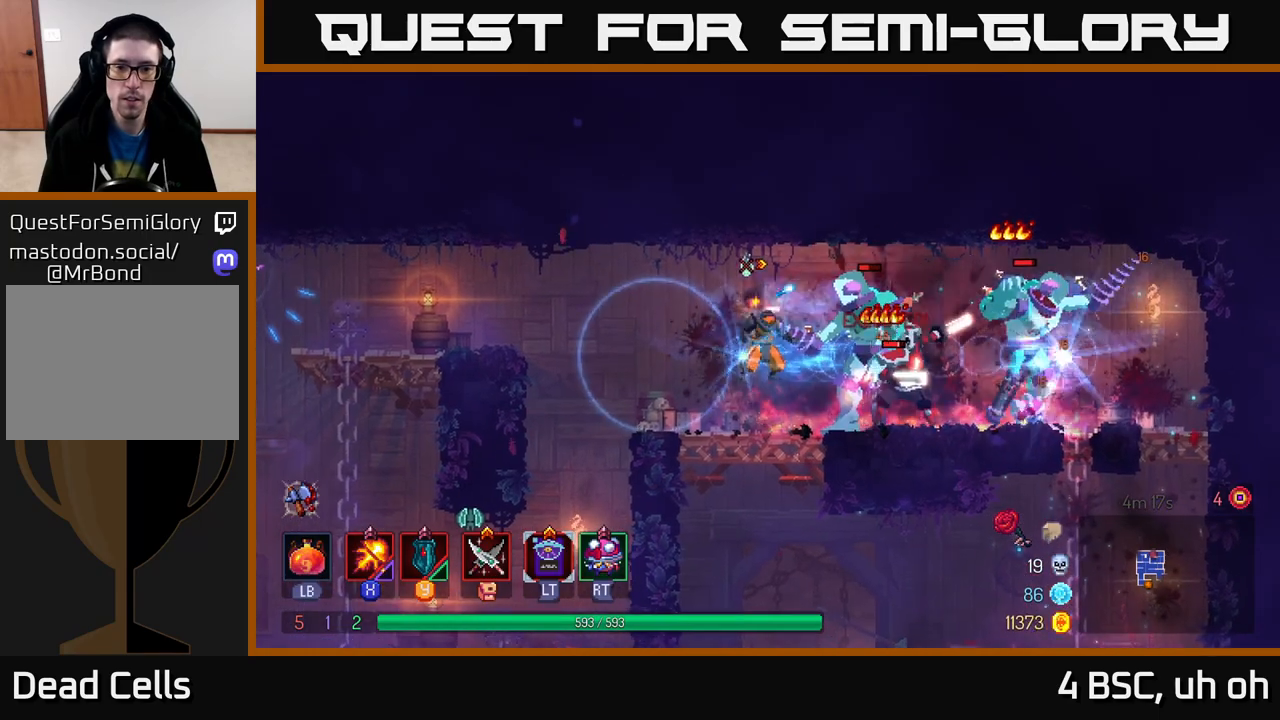
{"buttons": ["B"], "left_stick": "left", "right_stick": "center", "events": [[183, "left_stick", "left"], [300, "X", "up"], [350, "B", "down"], [450, "B", "up"], [483, "B", "down"]]}
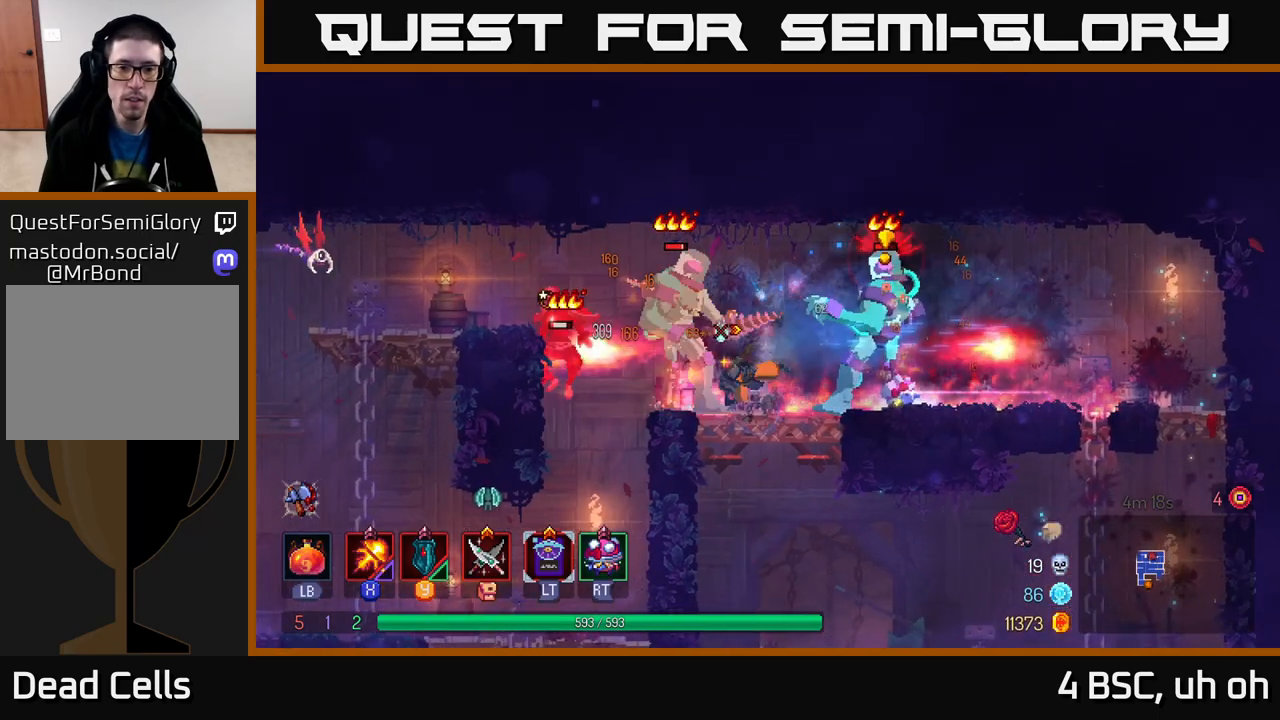
{"buttons": [], "left_stick": "left", "right_stick": "center", "events": [[50, "B", "up"], [133, "A", "down"], [233, "A", "up"], [283, "A", "down"], [383, "A", "up"]]}
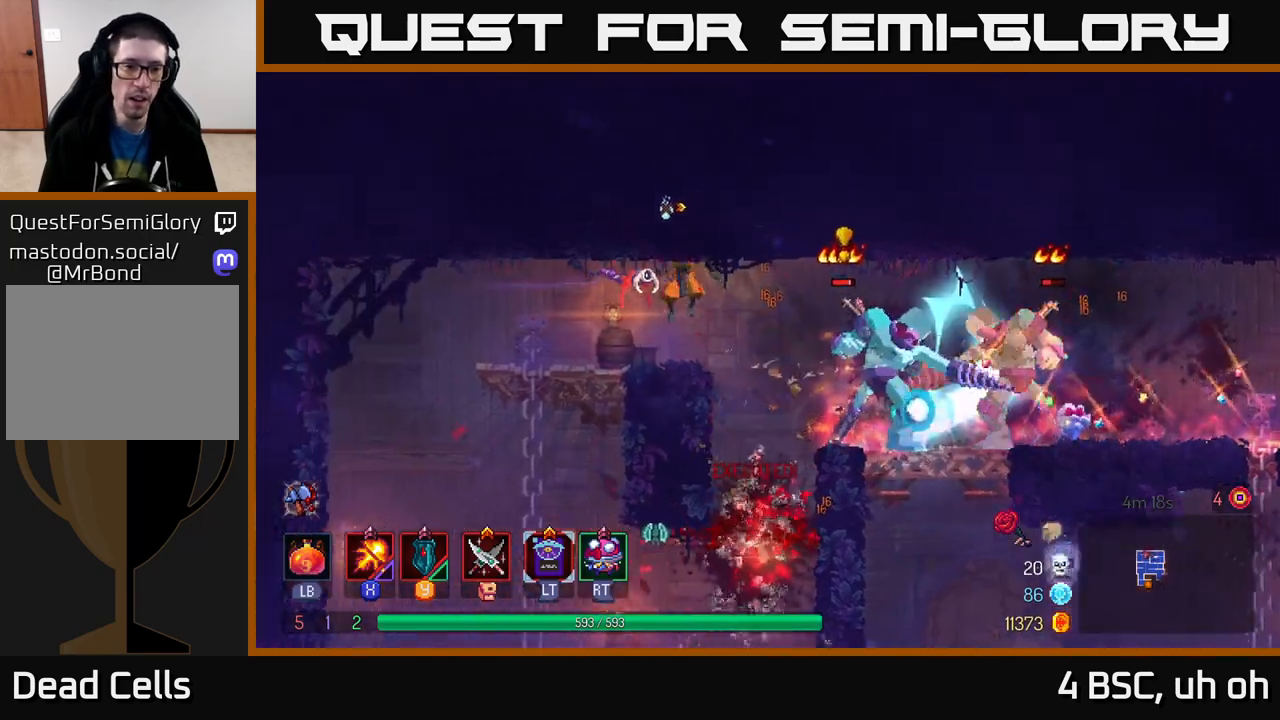
{"buttons": ["X"], "left_stick": "right", "right_stick": "center", "events": [[50, "B", "down"], [167, "B", "up"], [267, "B", "down"], [333, "B", "up"], [400, "left_stick", "right"], [417, "X", "down"]]}
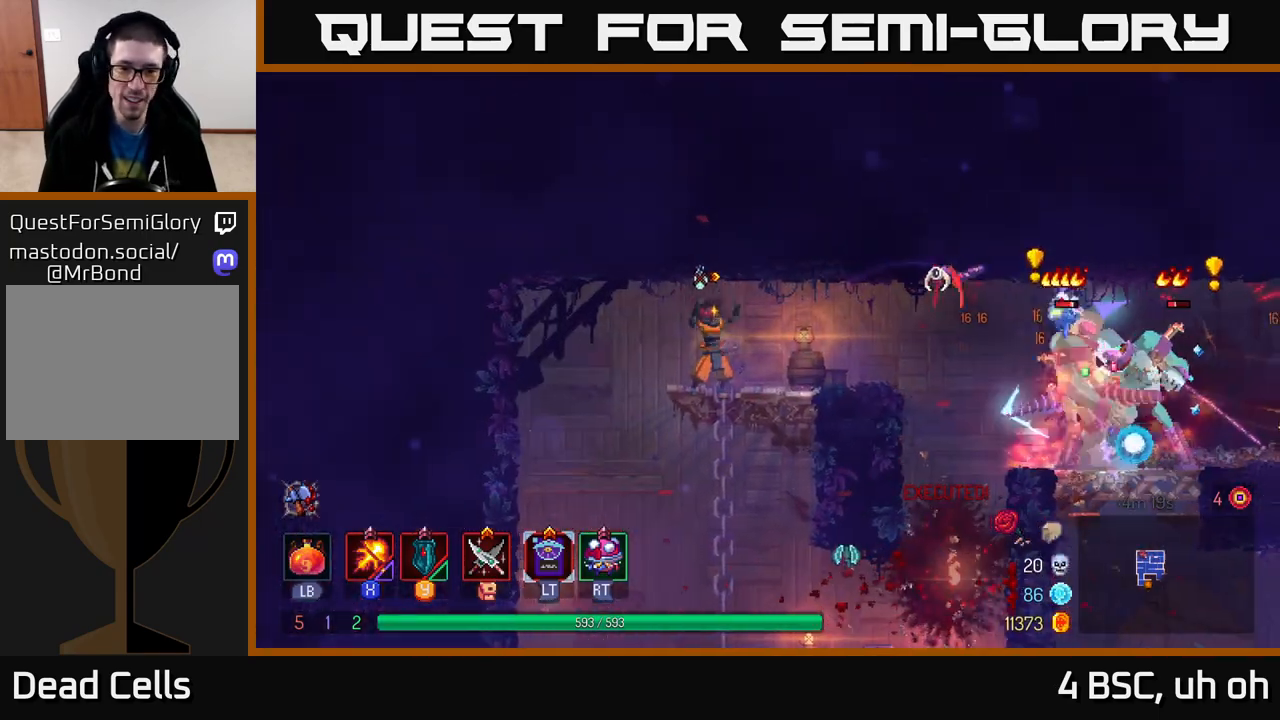
{"buttons": ["X"], "left_stick": "center", "right_stick": "center", "events": [[183, "left_stick", "center"]]}
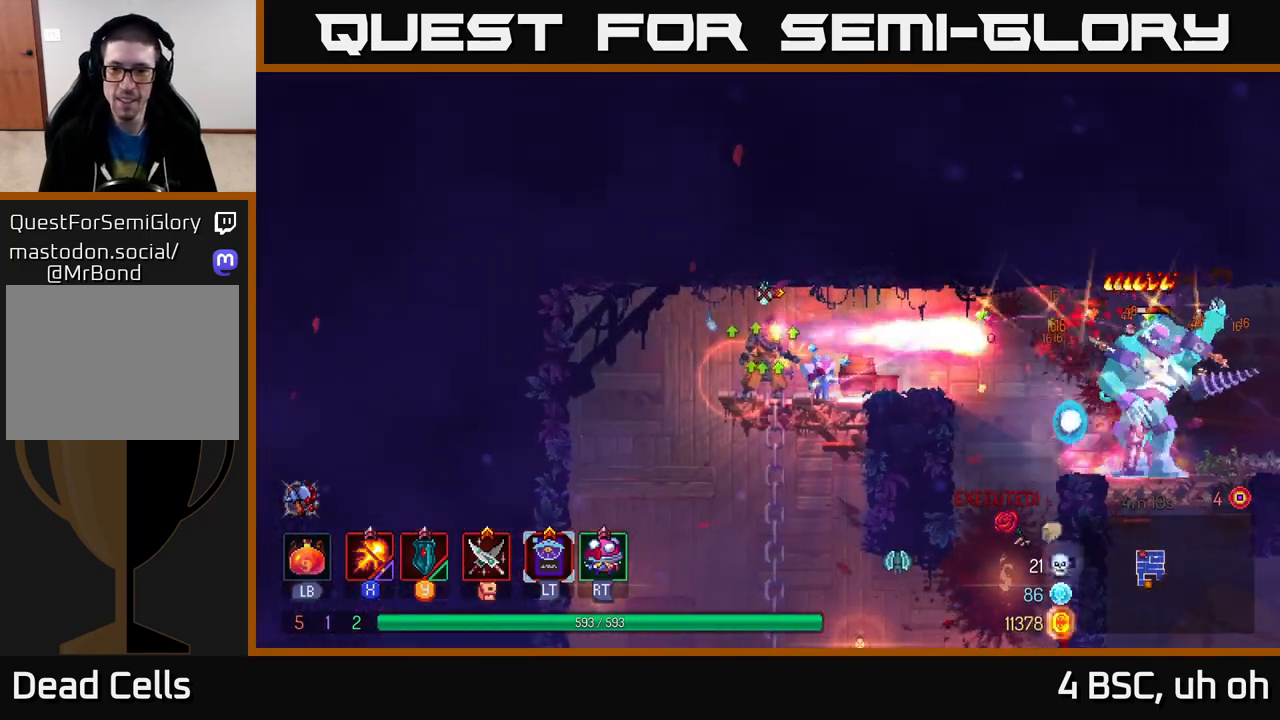
{"buttons": ["X"], "left_stick": "center", "right_stick": "center", "events": []}
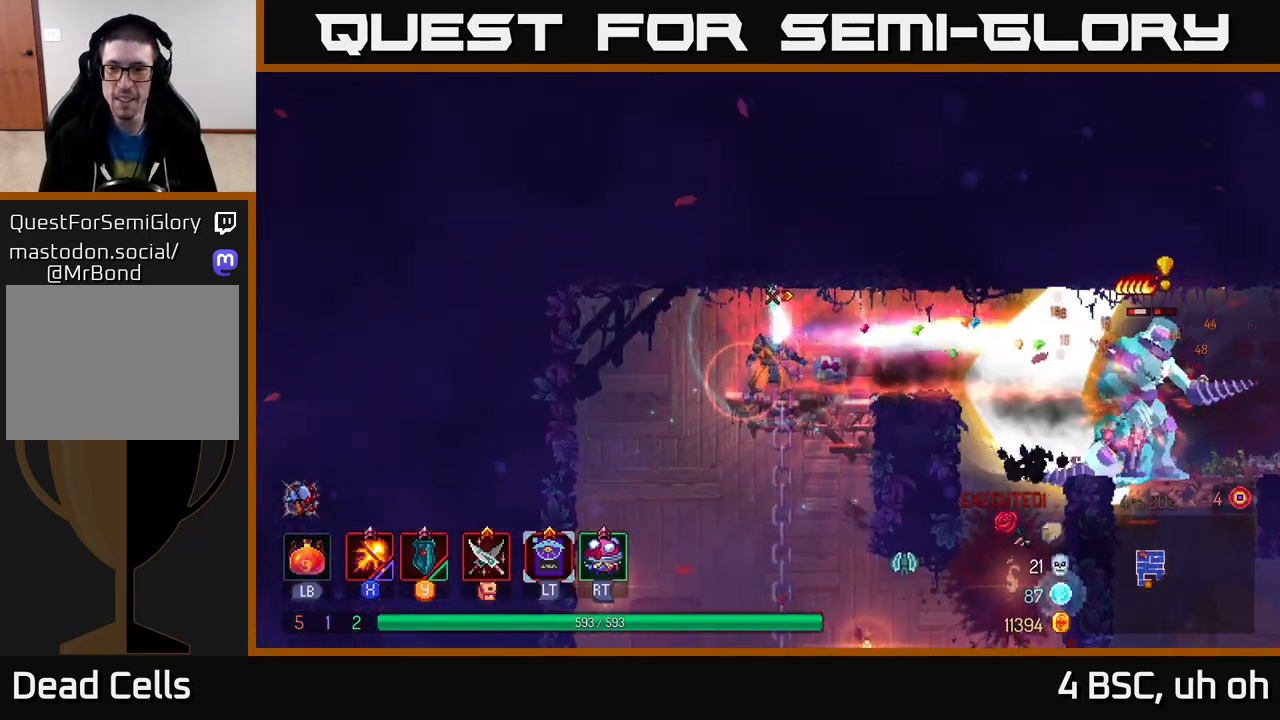
{"buttons": ["X"], "left_stick": "center", "right_stick": "center", "events": []}
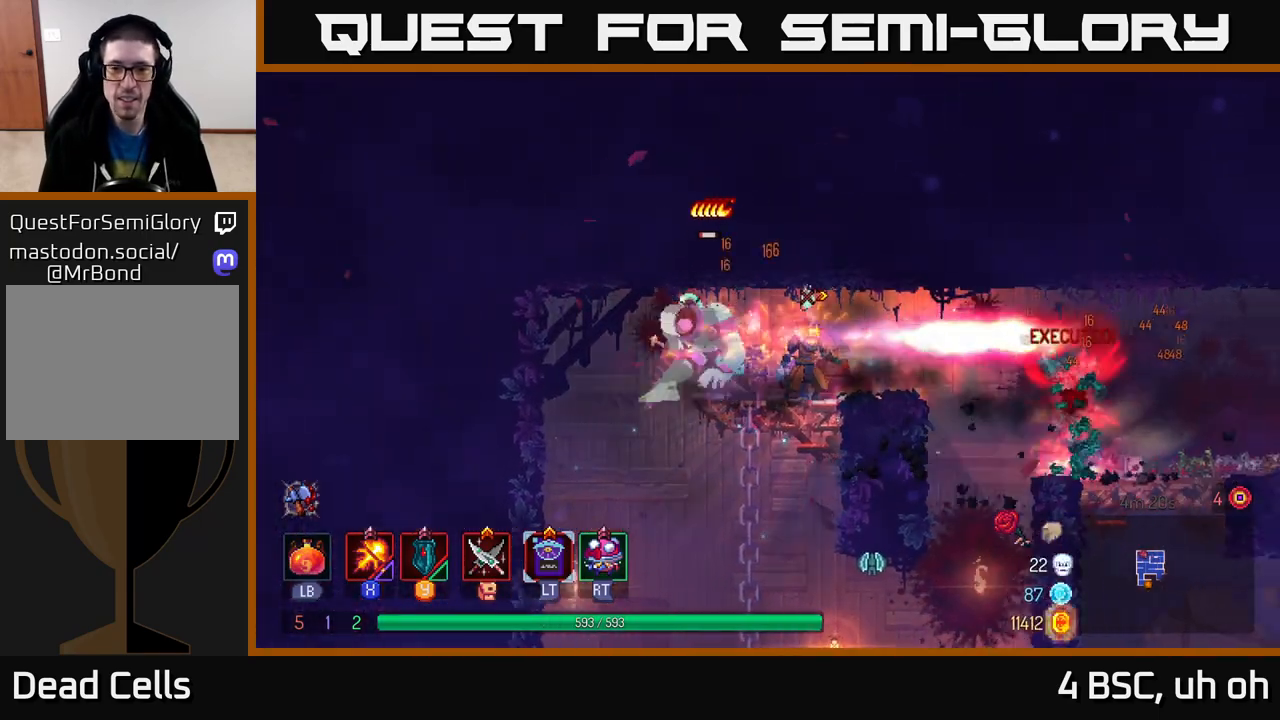
{"buttons": ["X"], "left_stick": "left", "right_stick": "center", "events": [[133, "left_stick", "left"]]}
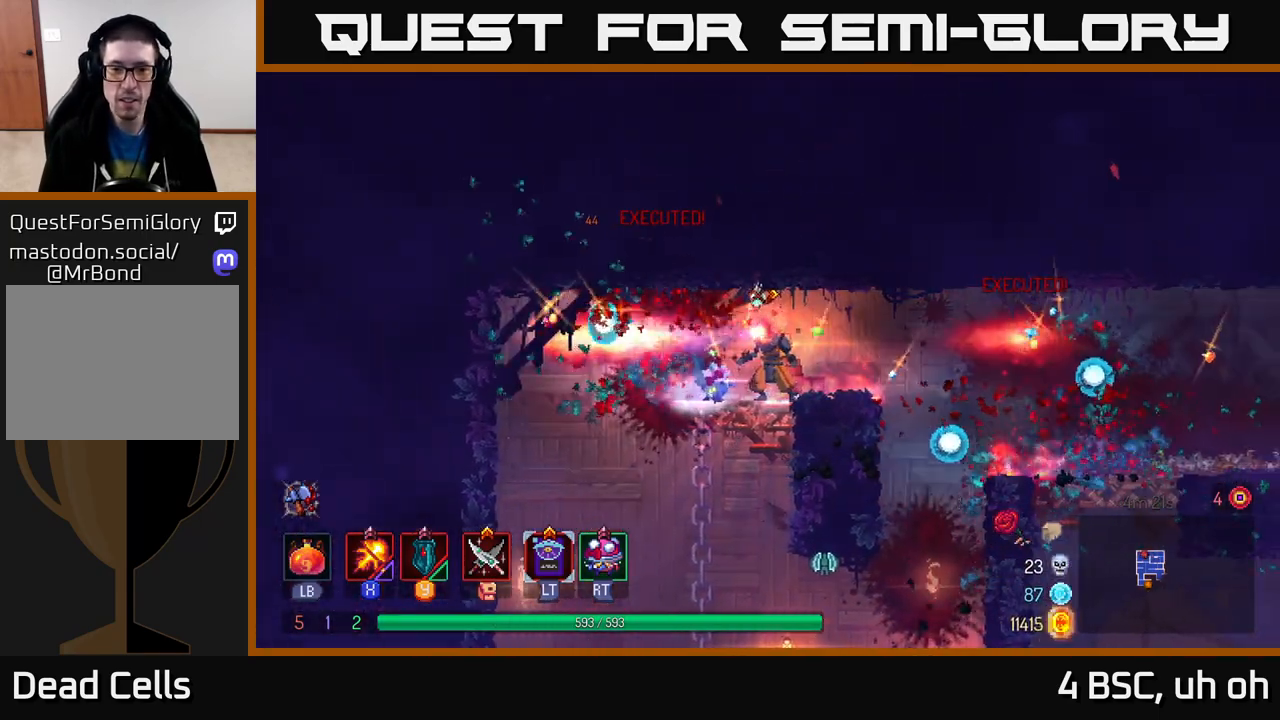
{"buttons": ["X"], "left_stick": "right", "right_stick": "center", "events": [[67, "left_stick", "right"], [317, "left_stick", "left"], [483, "left_stick", "right"]]}
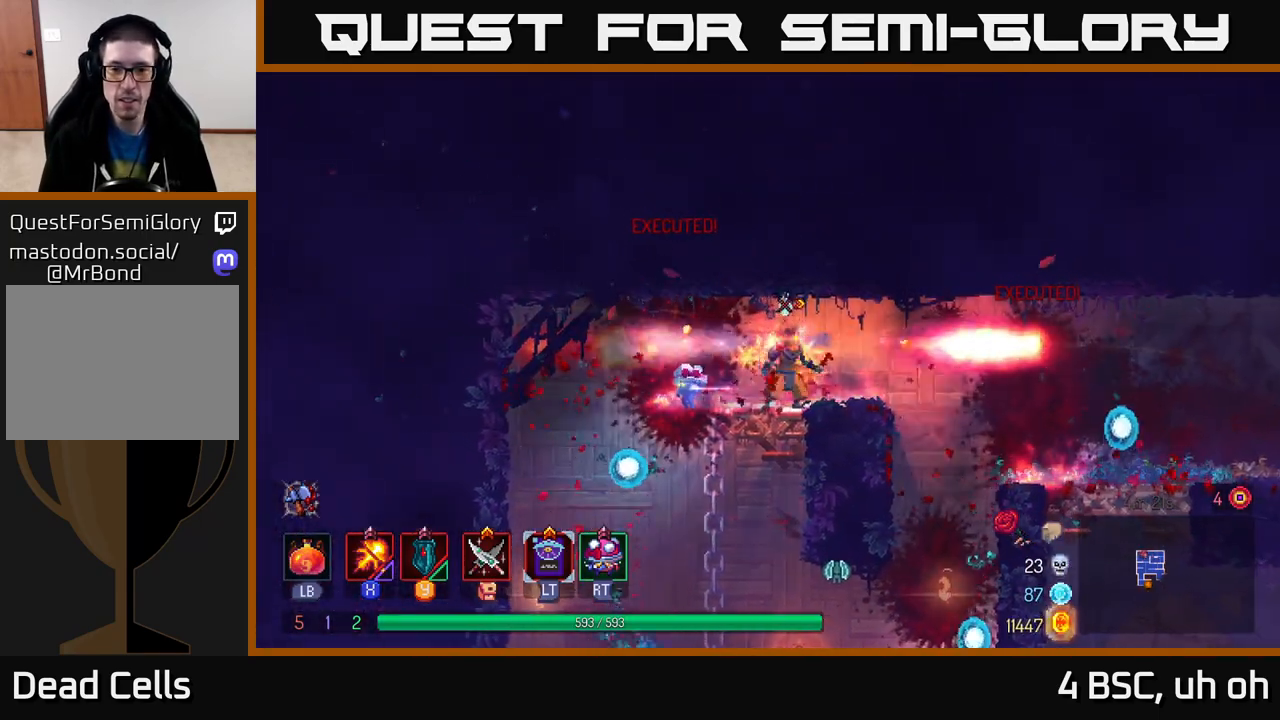
{"buttons": [], "left_stick": "right", "right_stick": "center", "events": [[33, "X", "up"], [300, "left_stick", "center"], [433, "left_stick", "right"]]}
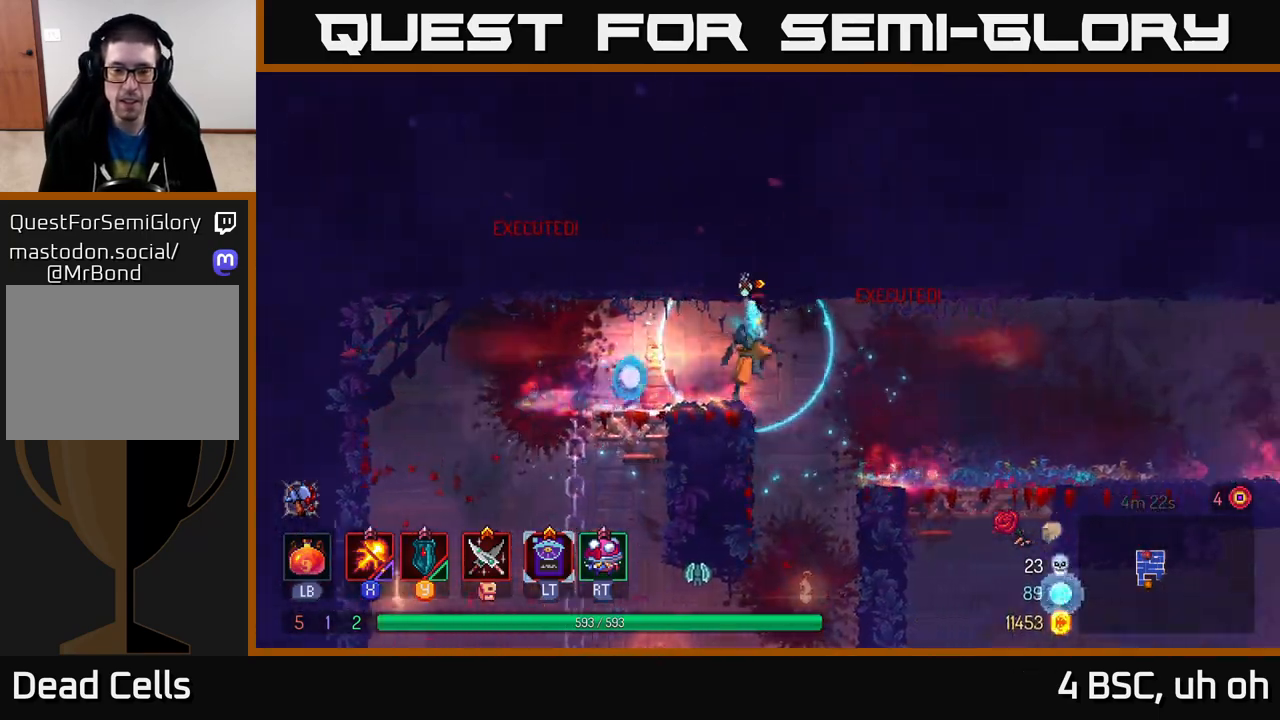
{"buttons": ["A"], "left_stick": "down", "right_stick": "center", "events": [[300, "right_stick", "down-left"], [383, "right_stick", "center"], [467, "left_stick", "down"], [500, "A", "down"]]}
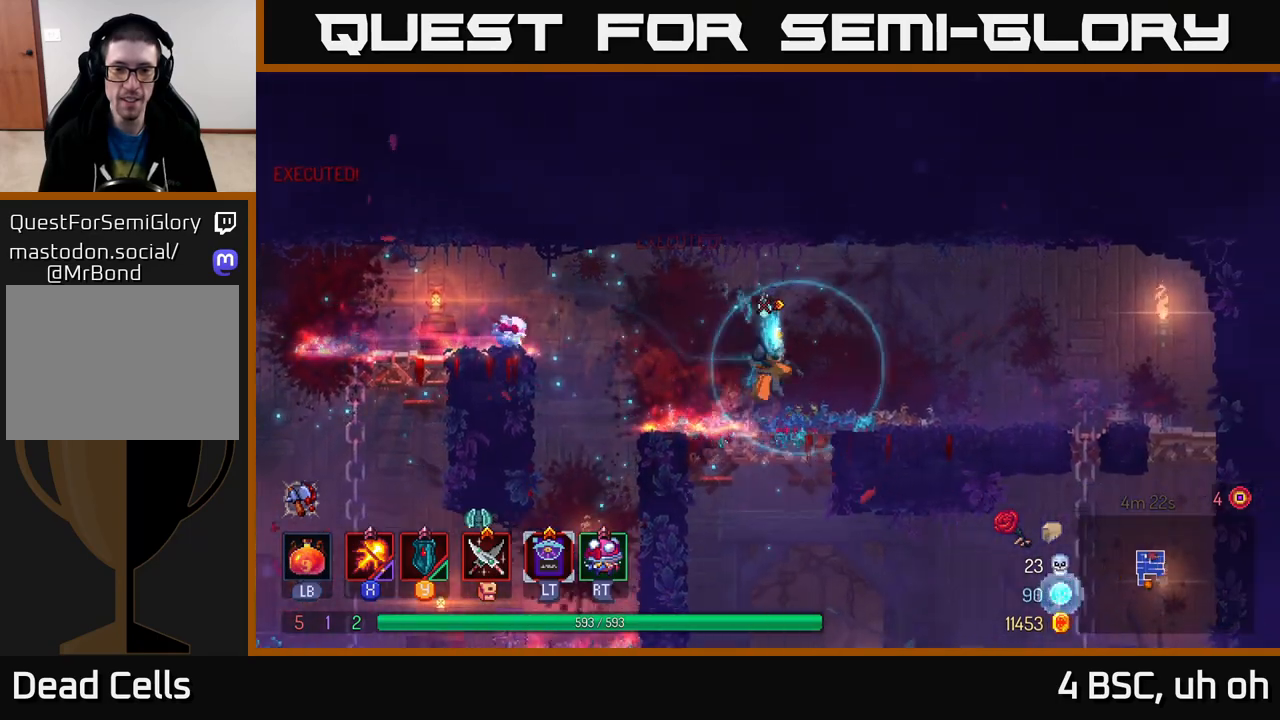
{"buttons": [], "left_stick": "center", "right_stick": "center", "events": [[50, "A", "up"], [100, "A", "down"], [200, "A", "up"], [350, "left_stick", "center"]]}
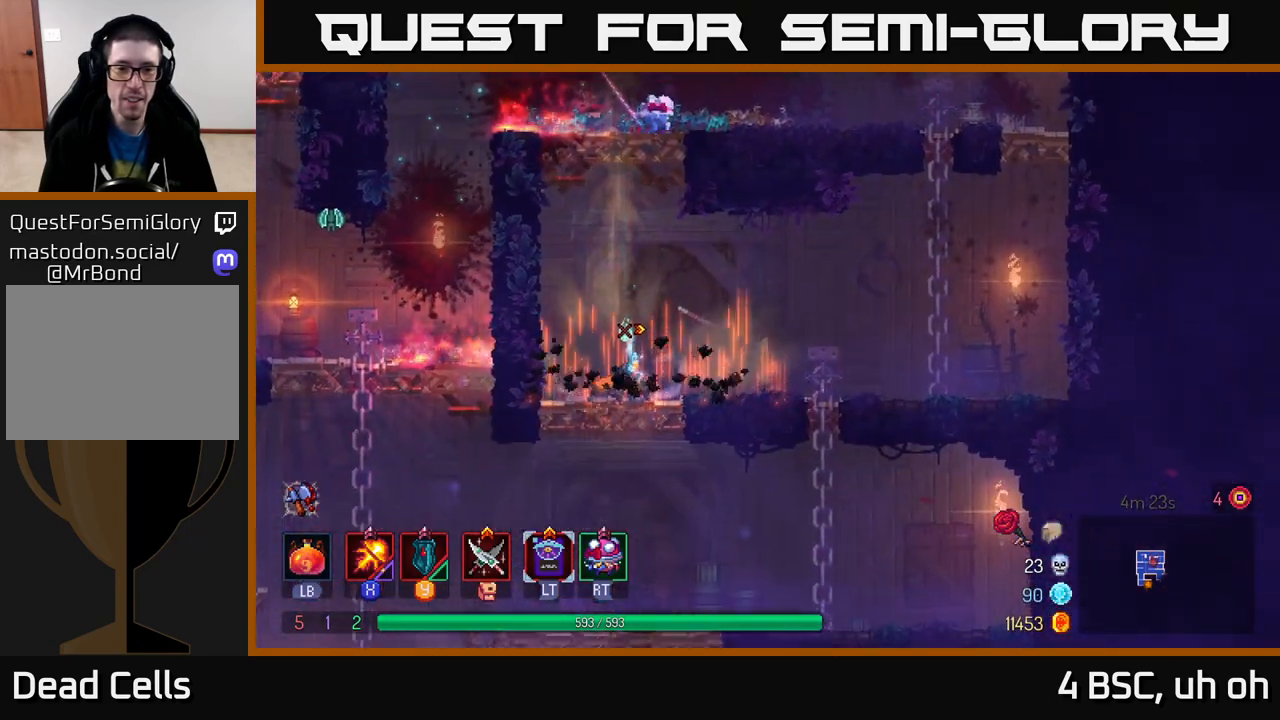
{"buttons": [], "left_stick": "left", "right_stick": "center", "events": [[167, "left_stick", "right"], [283, "left_stick", "down-left"], [400, "left_stick", "left"]]}
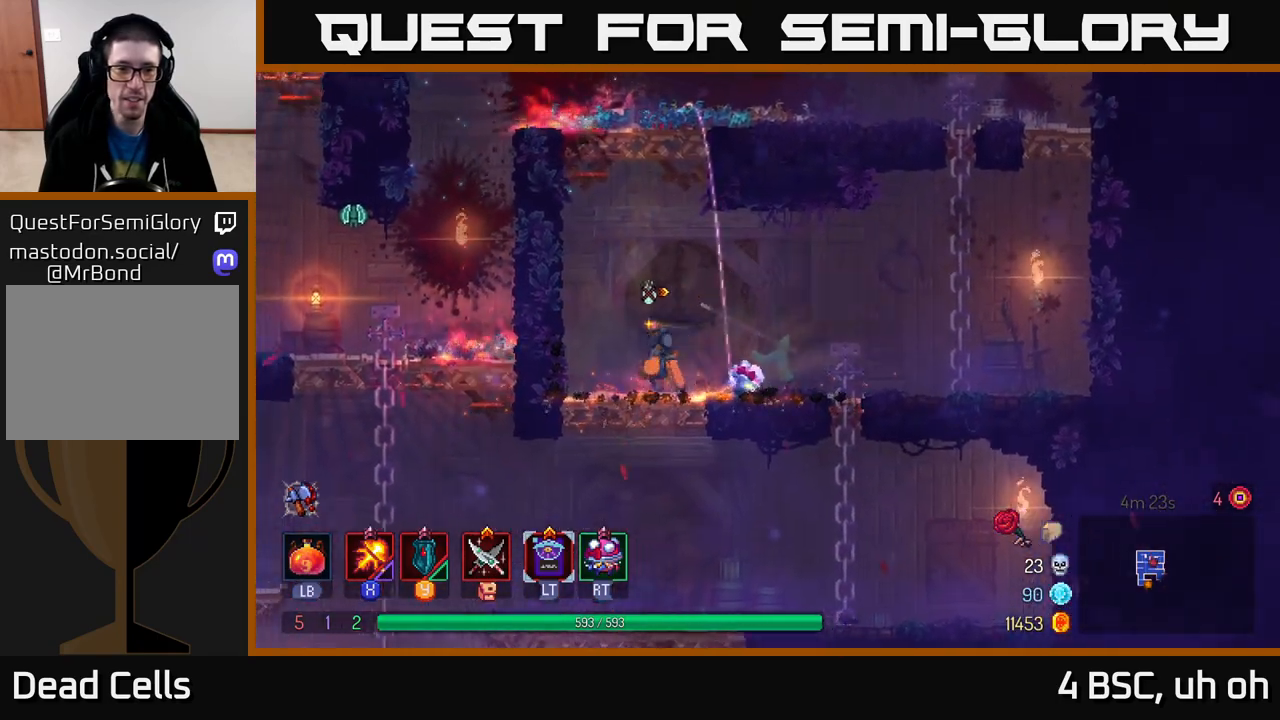
{"buttons": [], "left_stick": "left", "right_stick": "center", "events": [[100, "A", "down"], [117, "left_stick", "center"], [217, "A", "up"], [267, "A", "down"], [267, "left_stick", "left"], [483, "A", "up"]]}
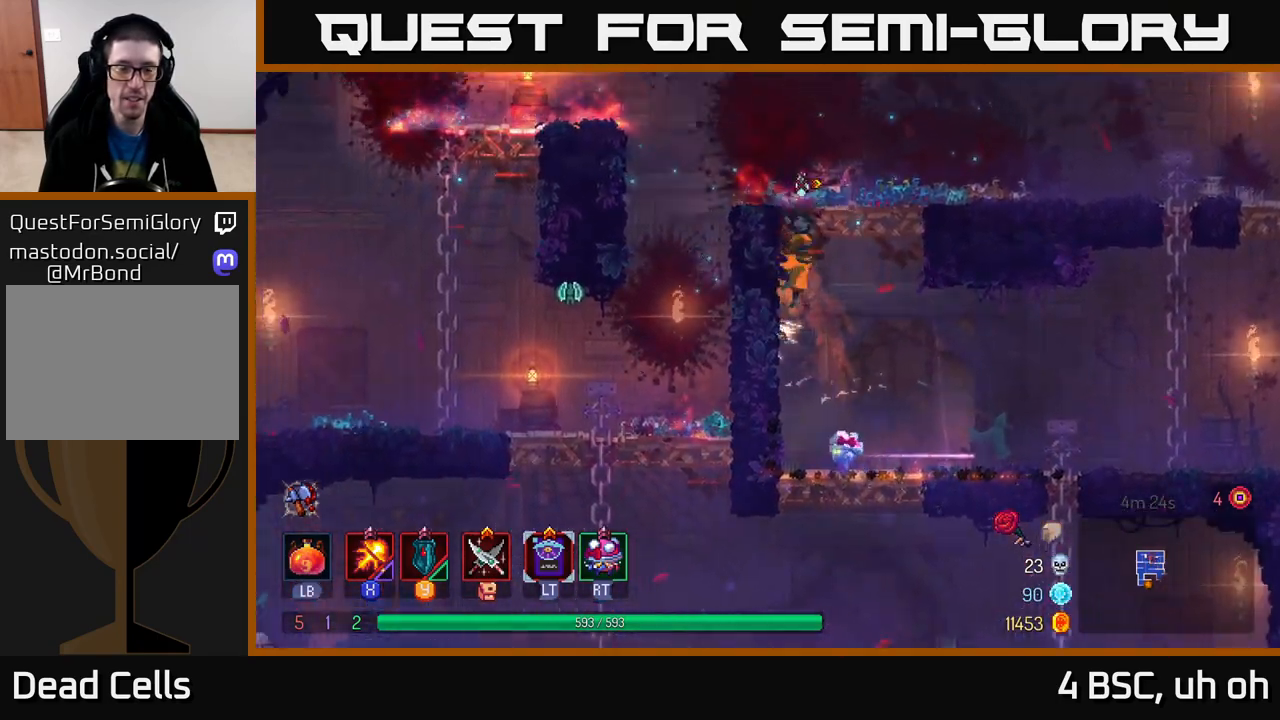
{"buttons": [], "left_stick": "down-left", "right_stick": "center", "events": [[17, "left_stick", "up-left"], [367, "A", "down"], [450, "A", "up"], [483, "left_stick", "down-left"]]}
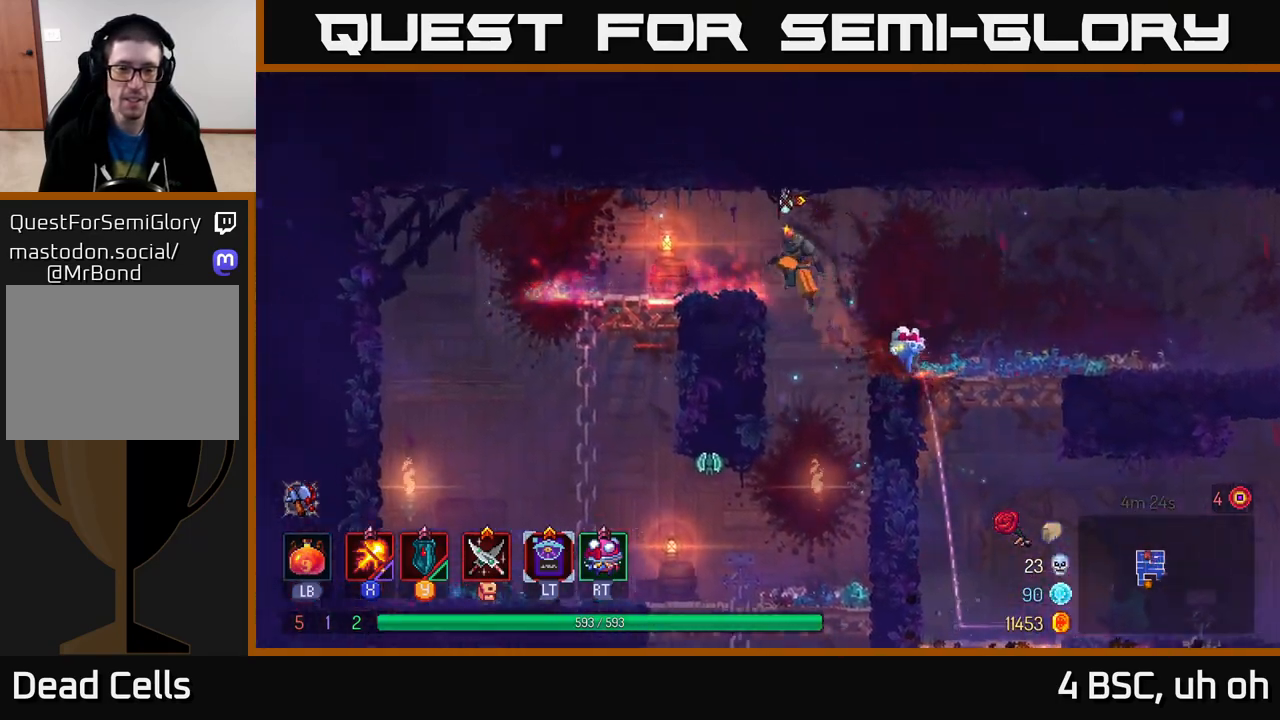
{"buttons": [], "left_stick": "center", "right_stick": "center", "events": [[33, "left_stick", "down"], [67, "A", "down"], [167, "A", "up"], [200, "A", "down"], [317, "A", "up"], [467, "left_stick", "center"]]}
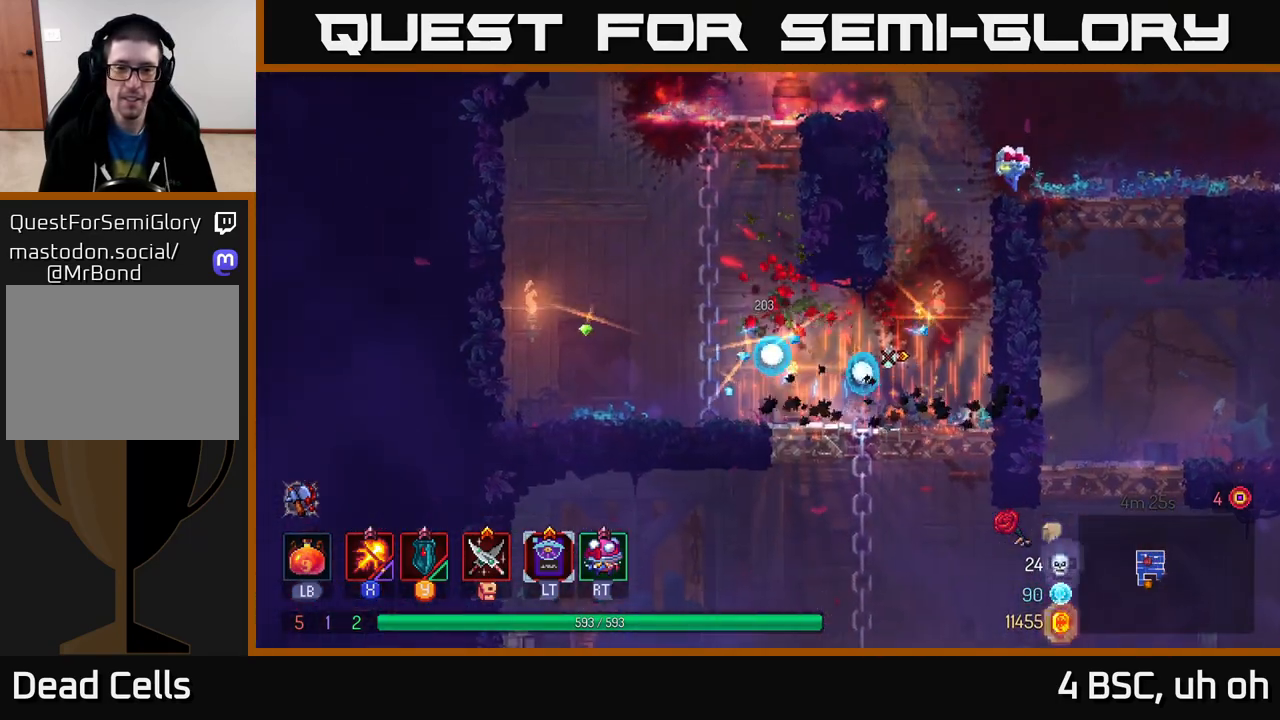
{"buttons": ["A"], "left_stick": "down", "right_stick": "center", "events": [[217, "left_stick", "down"], [300, "A", "down"], [433, "A", "up"], [500, "A", "down"]]}
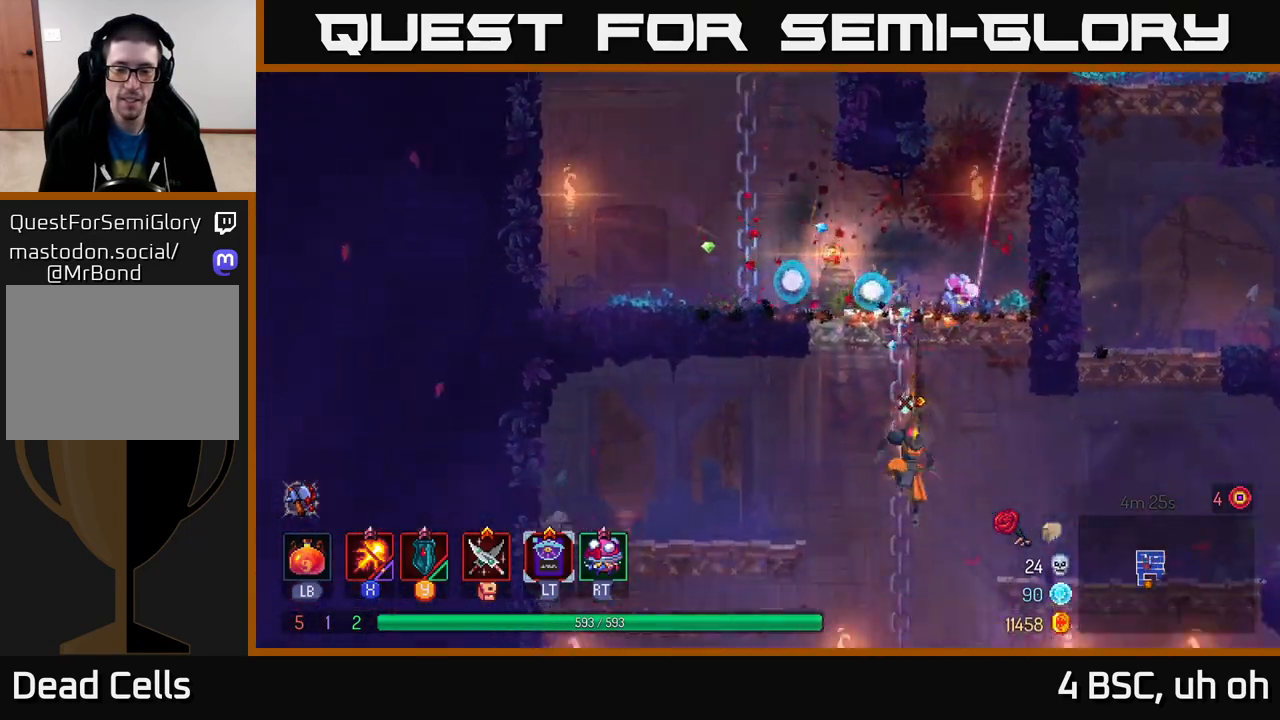
{"buttons": [], "left_stick": "right", "right_stick": "center", "events": [[67, "A", "up"], [100, "left_stick", "right"], [133, "B", "down"], [217, "B", "up"]]}
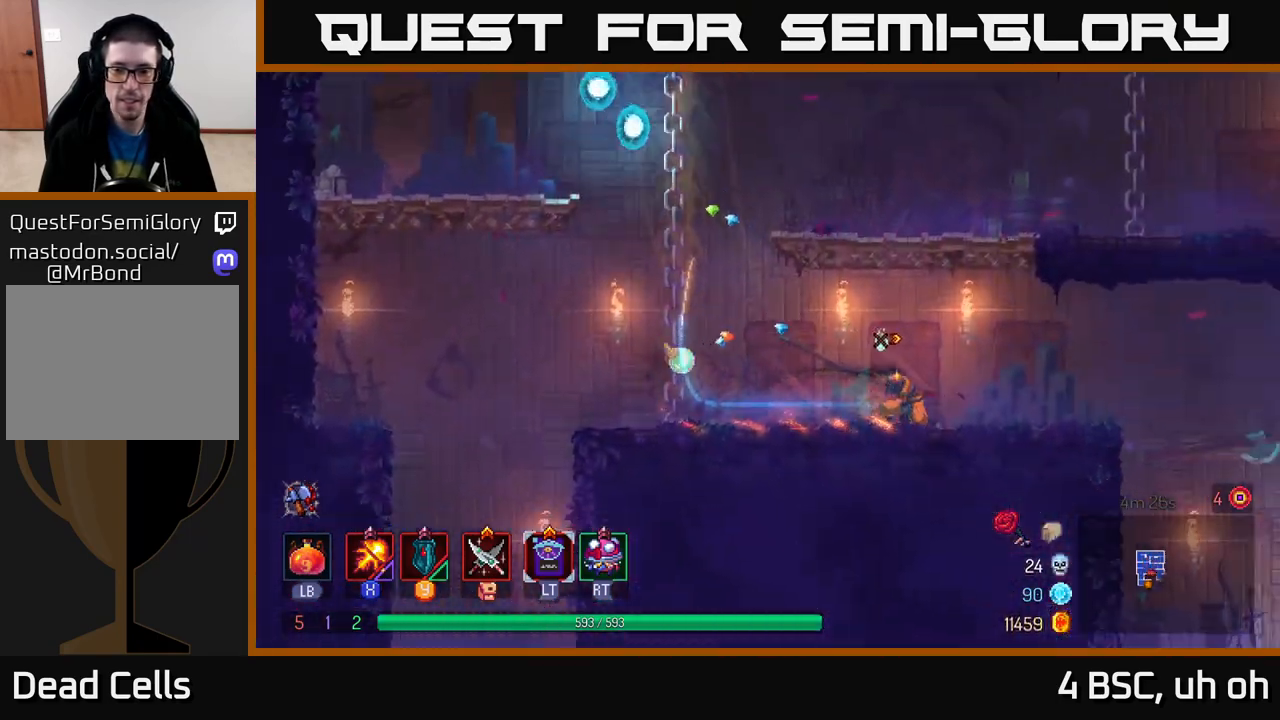
{"buttons": [], "left_stick": "right", "right_stick": "center", "events": []}
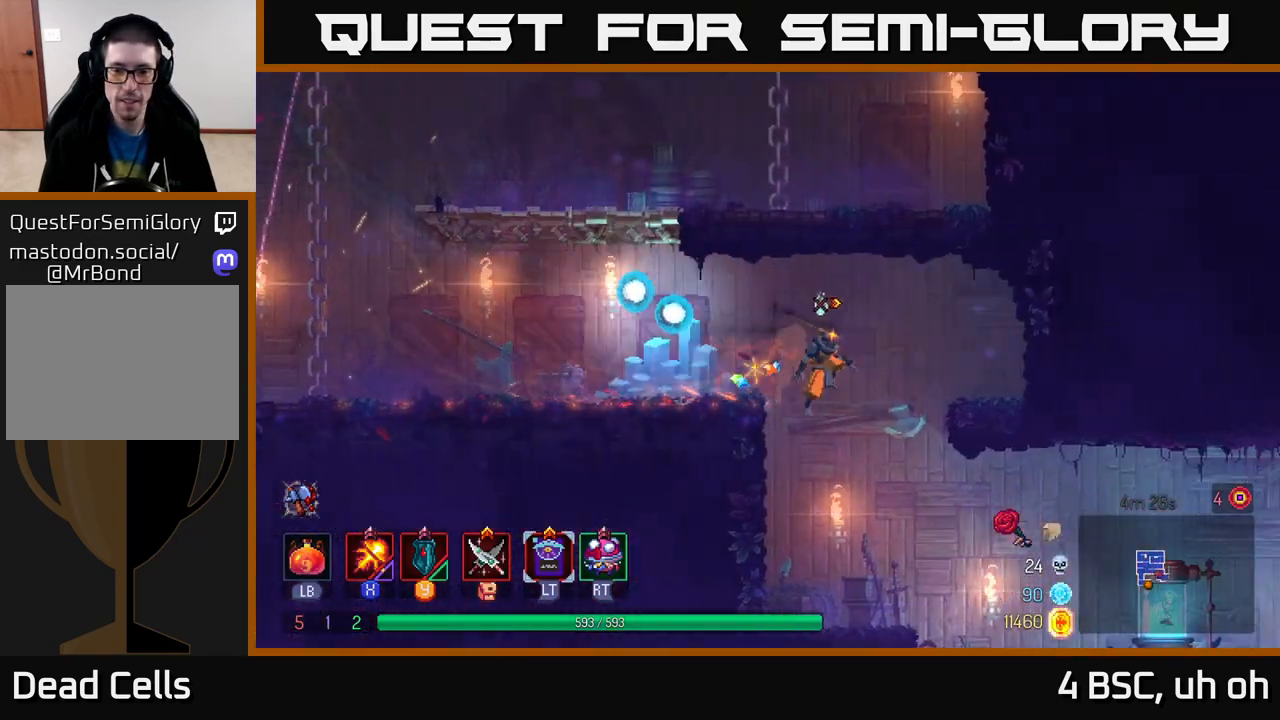
{"buttons": ["B"], "left_stick": "right", "right_stick": "center", "events": [[100, "left_stick", "down"], [250, "left_stick", "right"], [467, "B", "down"]]}
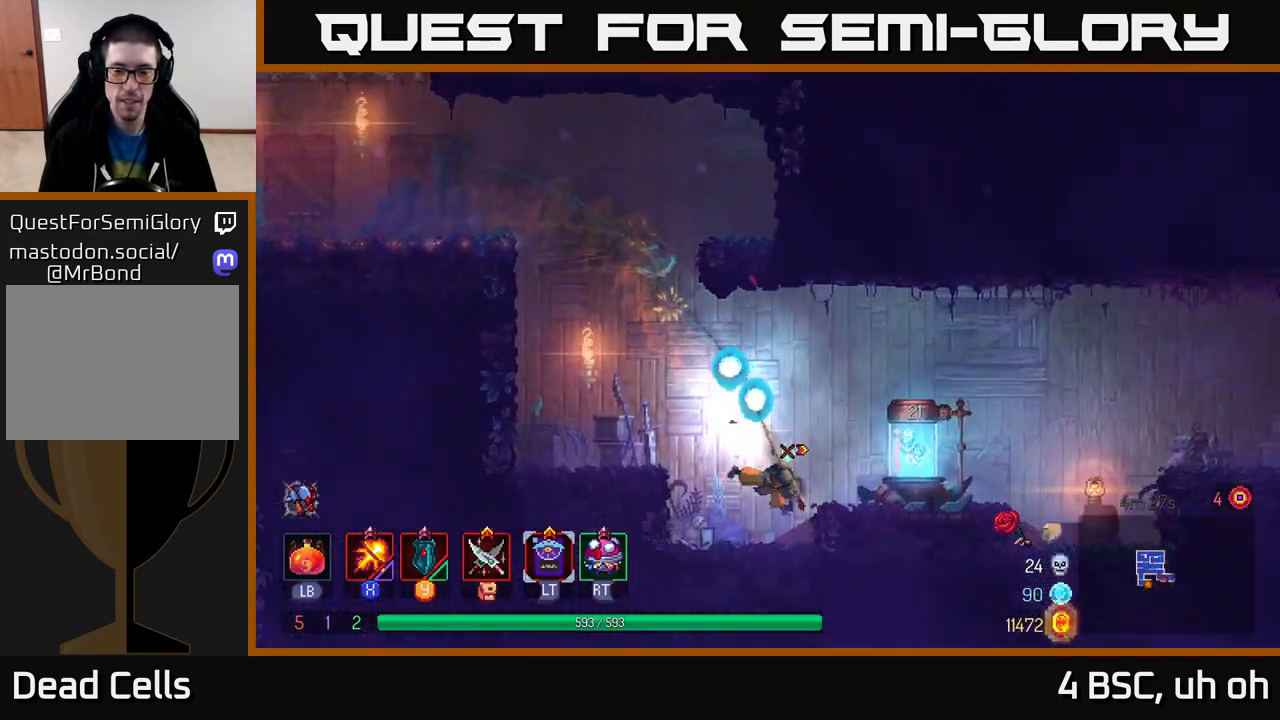
{"buttons": [], "left_stick": "right", "right_stick": "center", "events": [[67, "B", "up"], [250, "R1", "down"], [283, "left_stick", "up"], [333, "left_stick", "center"], [350, "R1", "up"], [417, "left_stick", "right"]]}